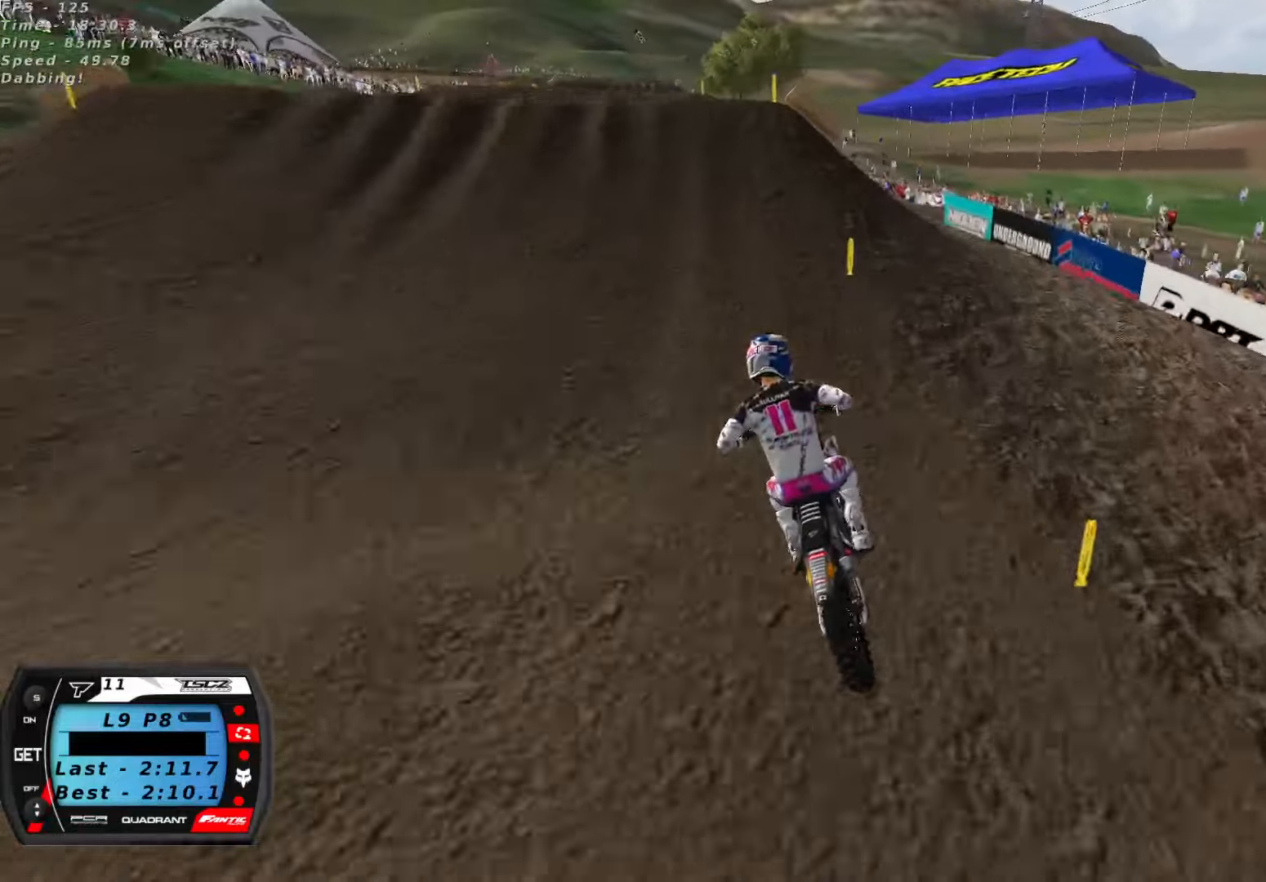
Gameplay with a controller (Xbox layout); each line is a JSON object with the inputs held at the frame after it (dt_ms = milliseconds from this image to that frame). "button_events" lists button changes between this image and that frame as [ms after this image, input, new state], when the widget could be followed in between (sticks are given only as held states).
{"dt_ms": 500, "buttons": [], "left_stick": "center", "right_stick": "down", "button_events": [[166, "X", "down"], [250, "X", "up"], [266, "R2", "up"]]}
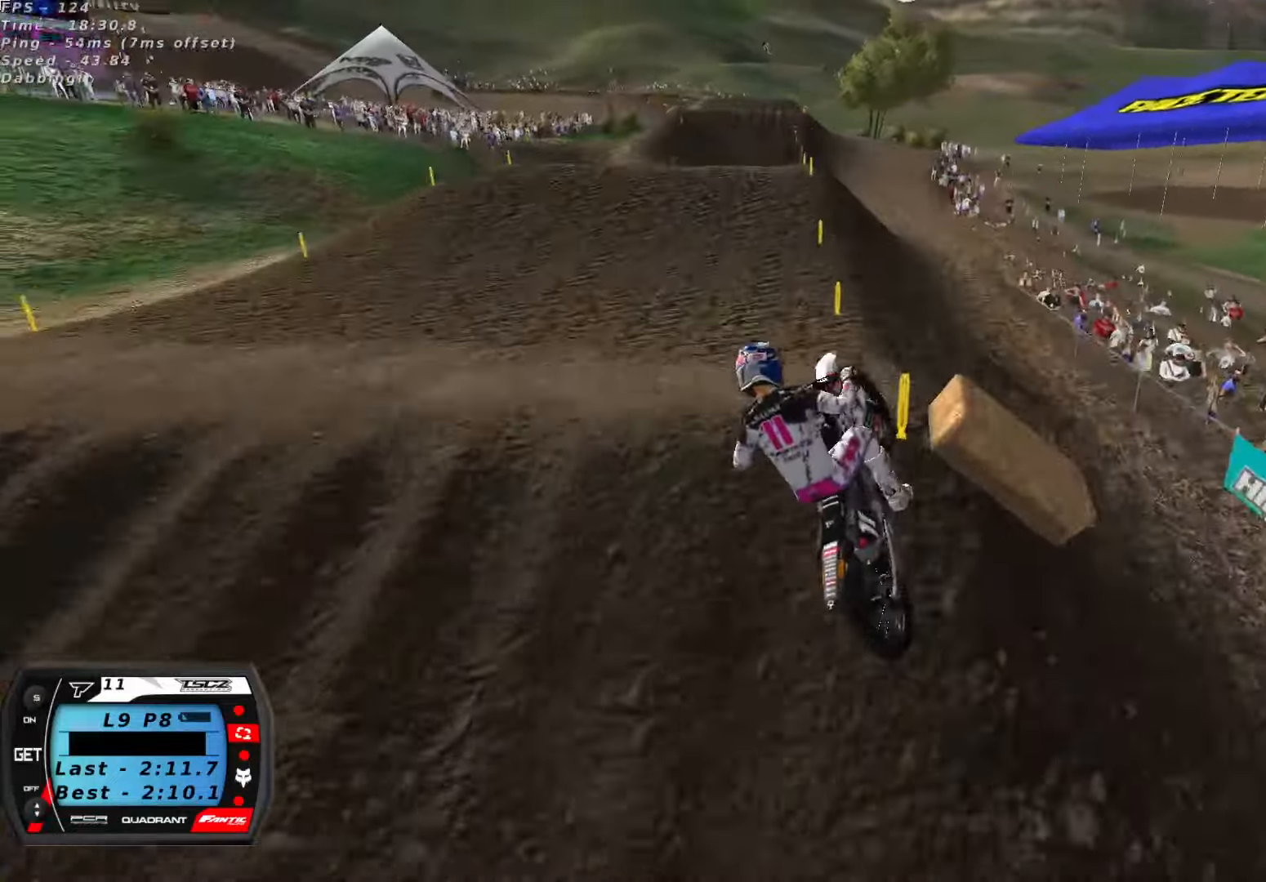
{"dt_ms": 500, "buttons": ["L2"], "left_stick": "up", "right_stick": "down-left", "button_events": [[133, "R2", "down"], [333, "R2", "up"], [416, "L2", "down"]]}
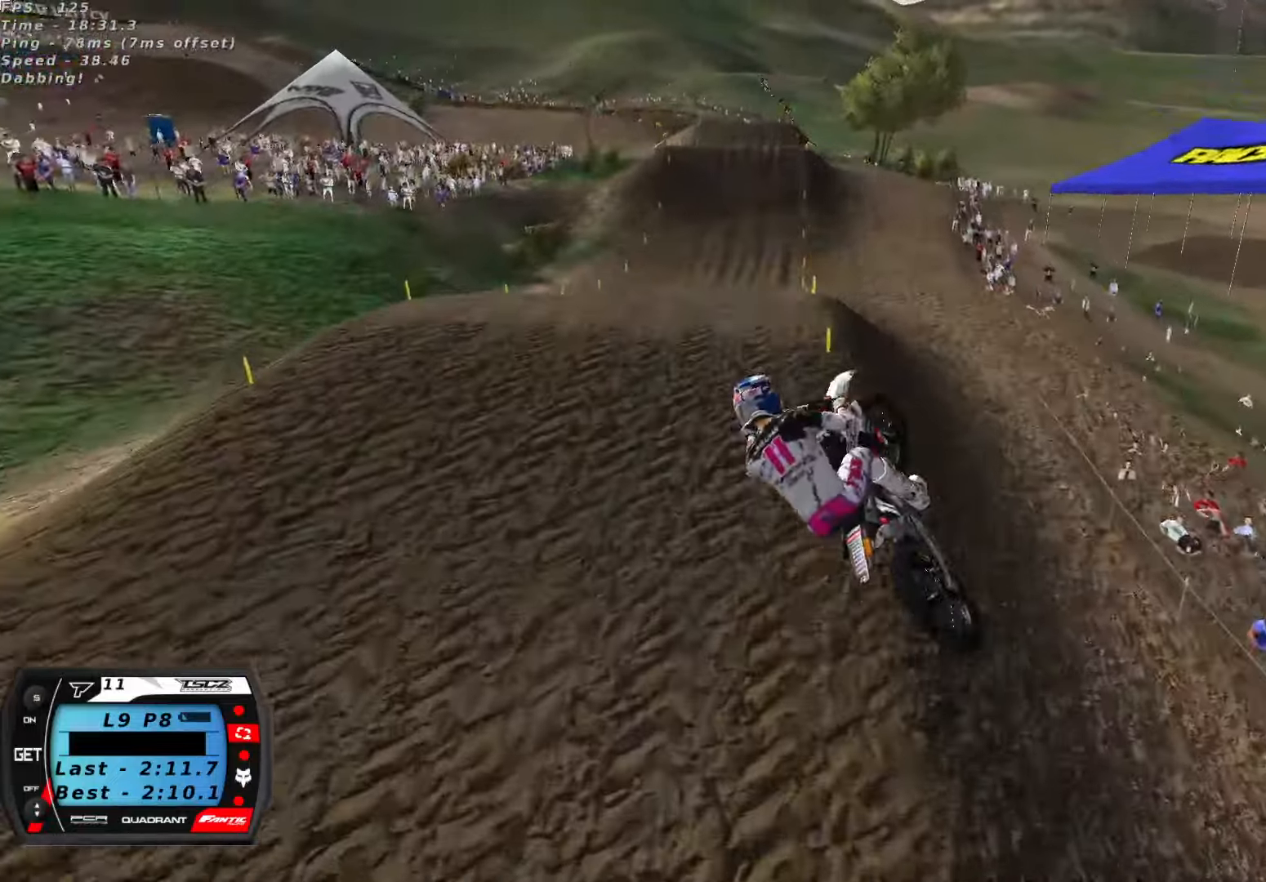
{"dt_ms": 500, "buttons": ["R2", "R3"], "left_stick": "center", "right_stick": "up-left", "button_events": [[250, "R2", "down"], [300, "L2", "up"], [500, "R3", "down"]]}
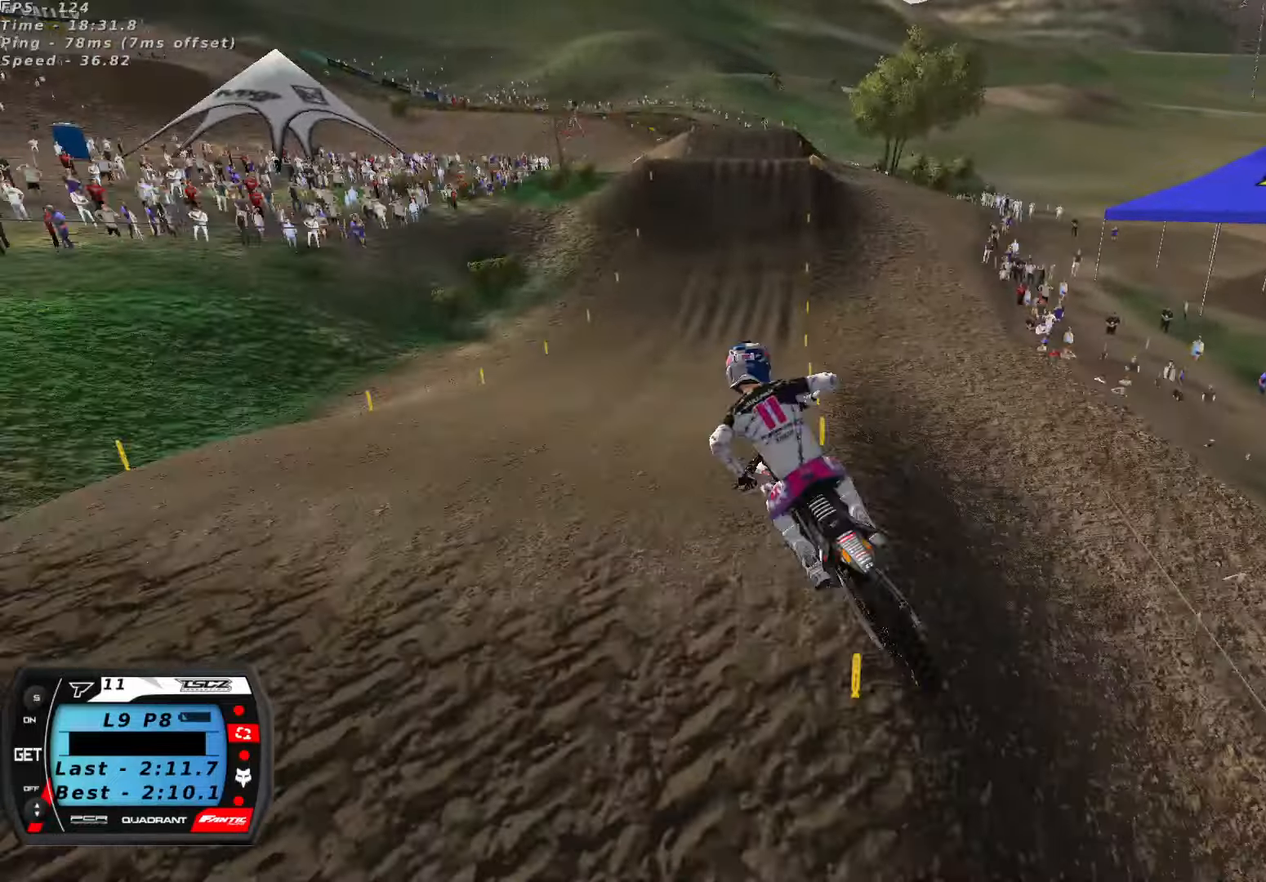
{"dt_ms": 1000, "buttons": ["R2"], "left_stick": "center", "right_stick": "center", "button_events": [[116, "R3", "up"]]}
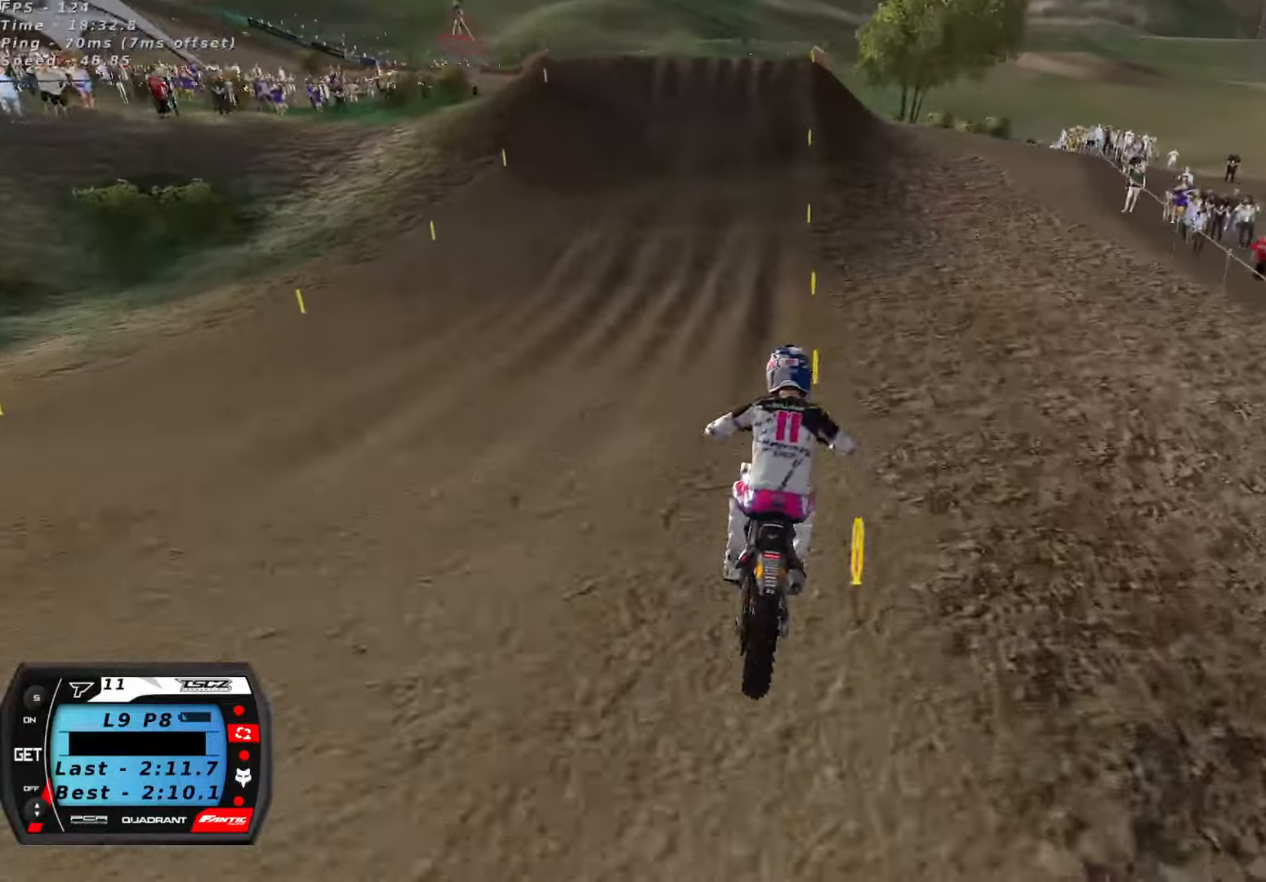
{"dt_ms": 1000, "buttons": ["R2"], "left_stick": "down-left", "right_stick": "up", "button_events": [[233, "A", "down"], [350, "A", "up"]]}
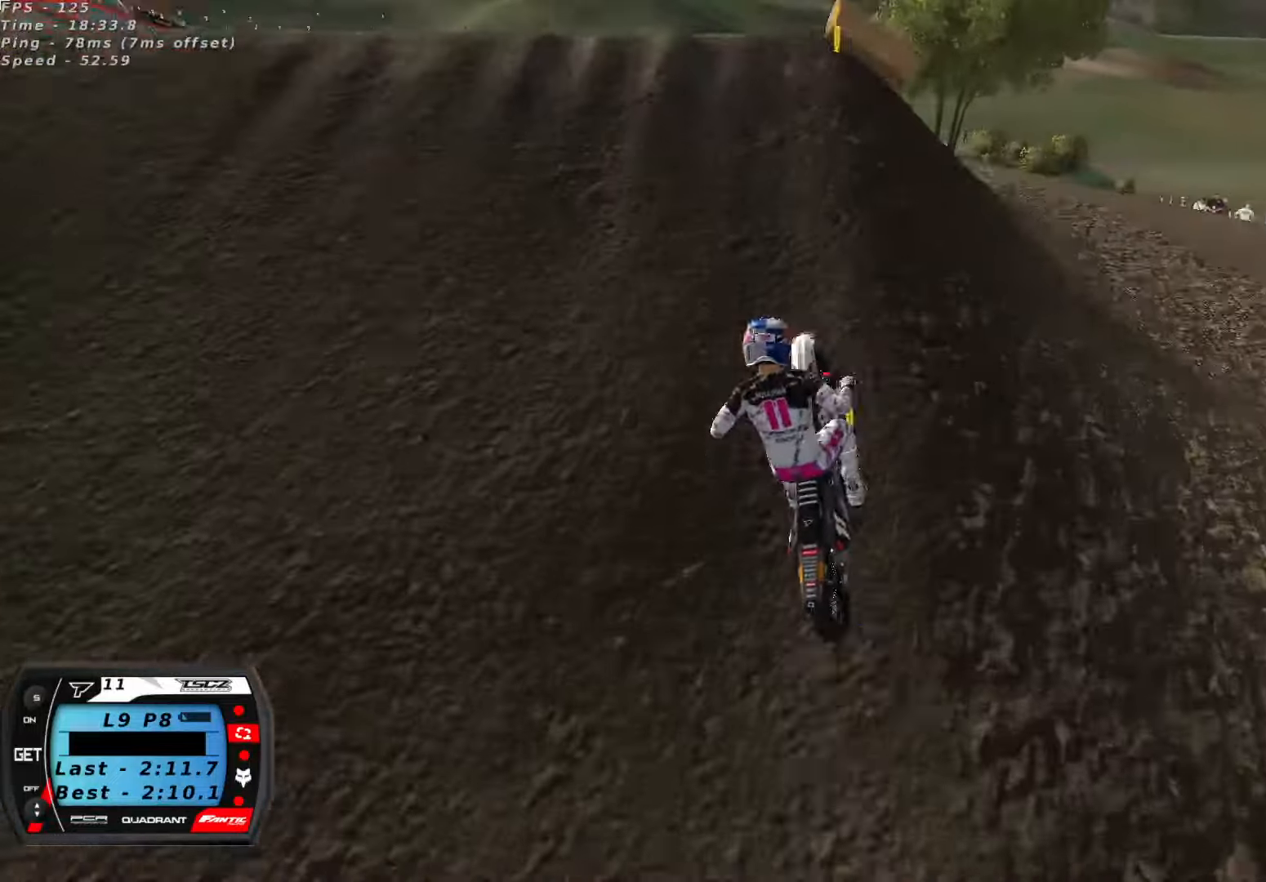
{"dt_ms": 500, "buttons": [], "left_stick": "up-right", "right_stick": "center", "button_events": [[166, "R2", "up"]]}
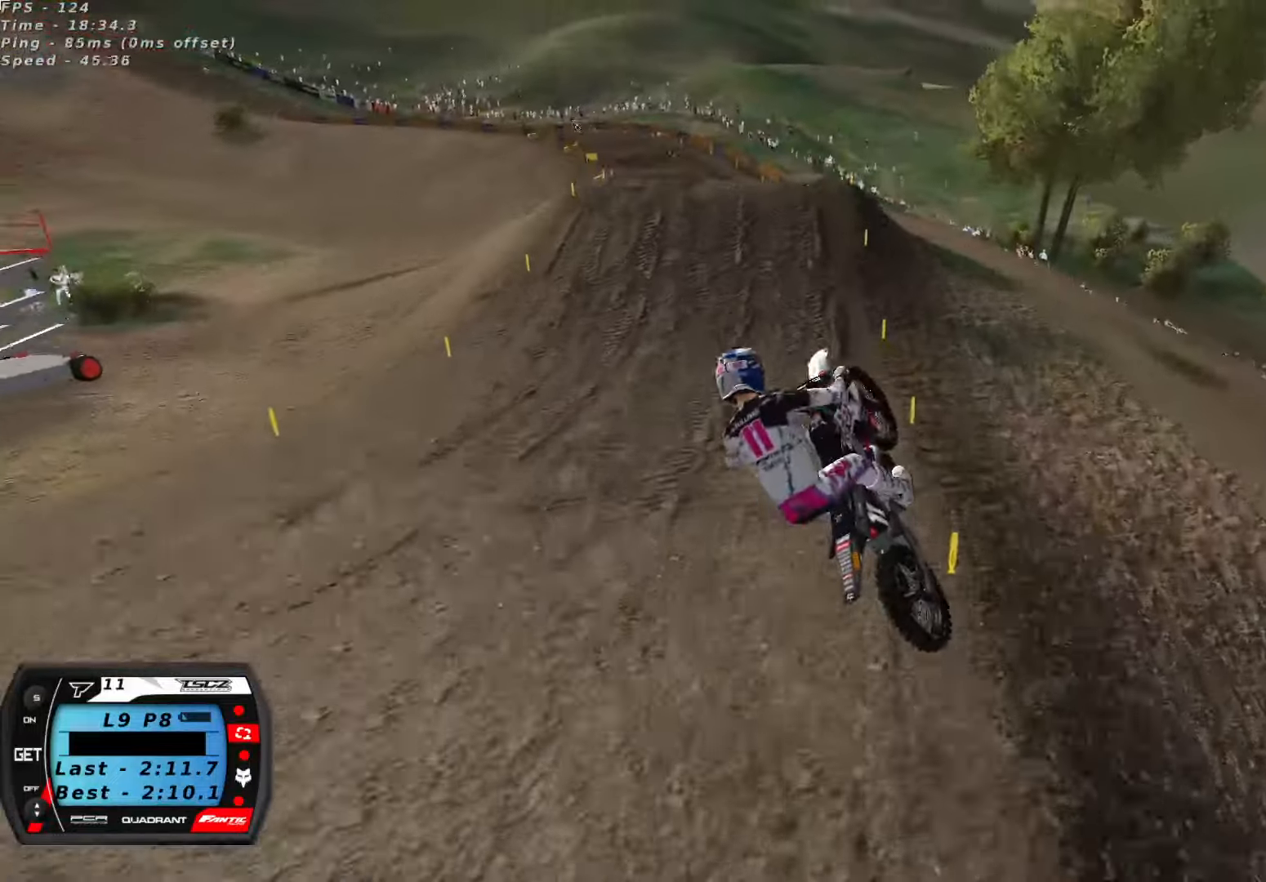
{"dt_ms": 500, "buttons": ["L2"], "left_stick": "up", "right_stick": "center", "button_events": [[16, "L2", "down"], [300, "X", "down"], [350, "X", "up"]]}
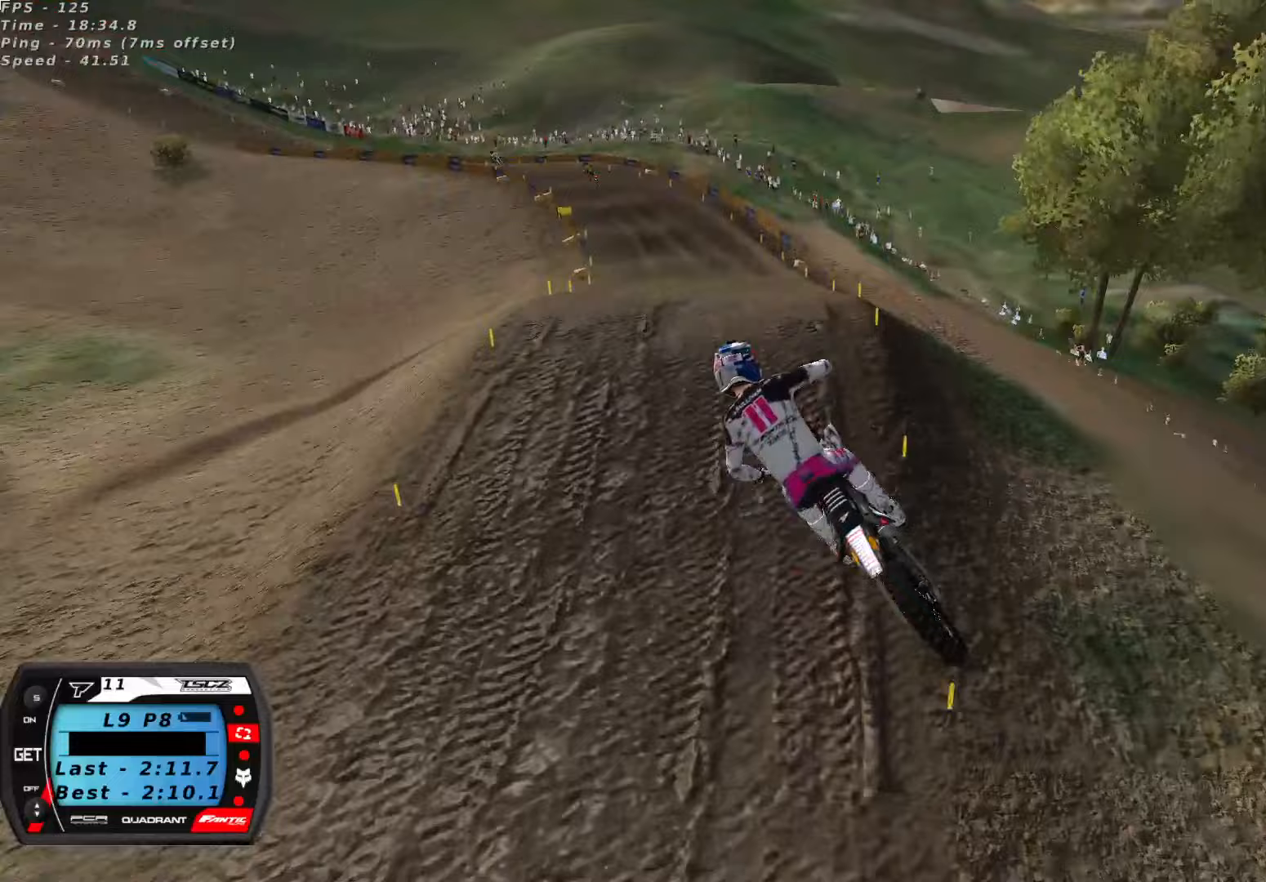
{"dt_ms": 500, "buttons": ["R2"], "left_stick": "left", "right_stick": "up", "button_events": [[283, "L2", "up"], [317, "R2", "down"]]}
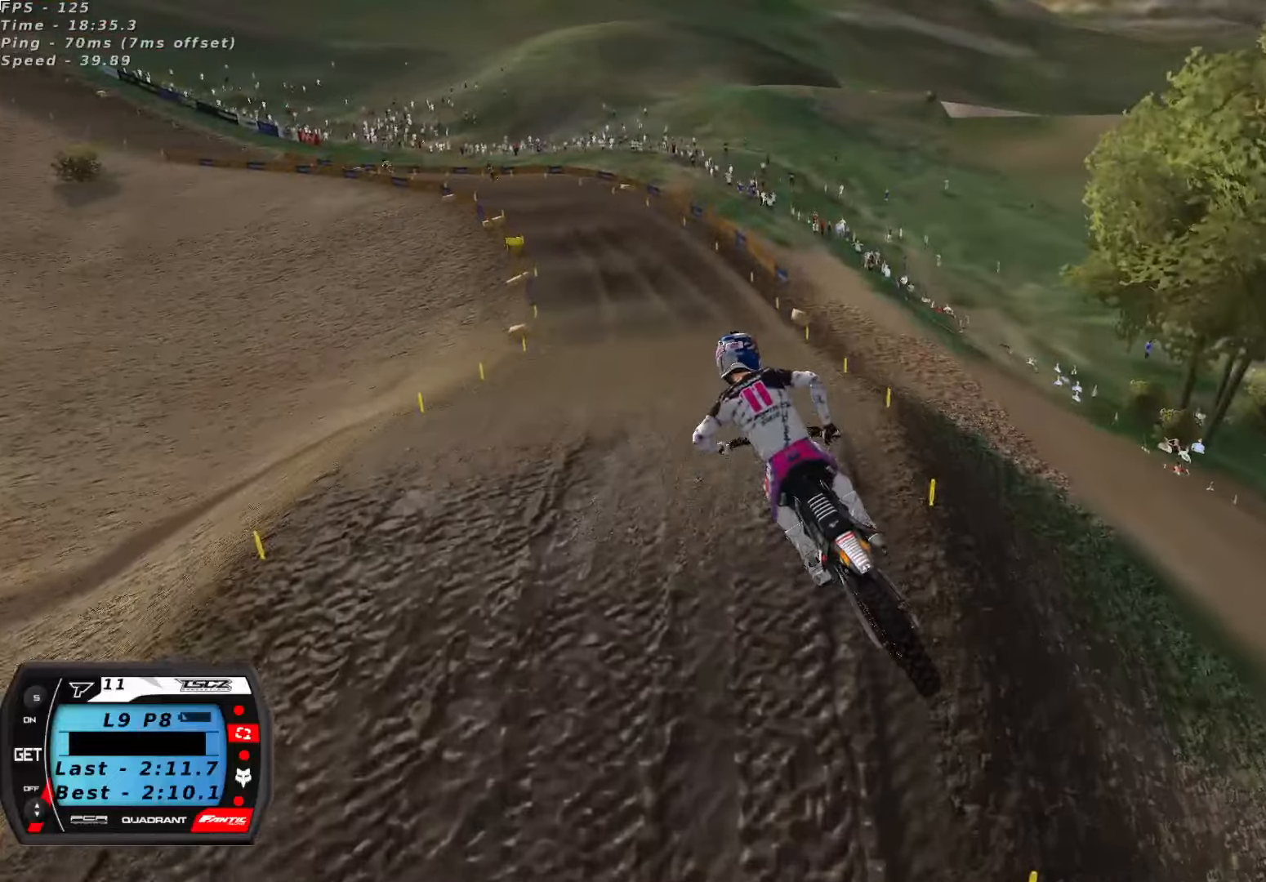
{"dt_ms": 500, "buttons": ["R2"], "left_stick": "center", "right_stick": "up", "button_events": []}
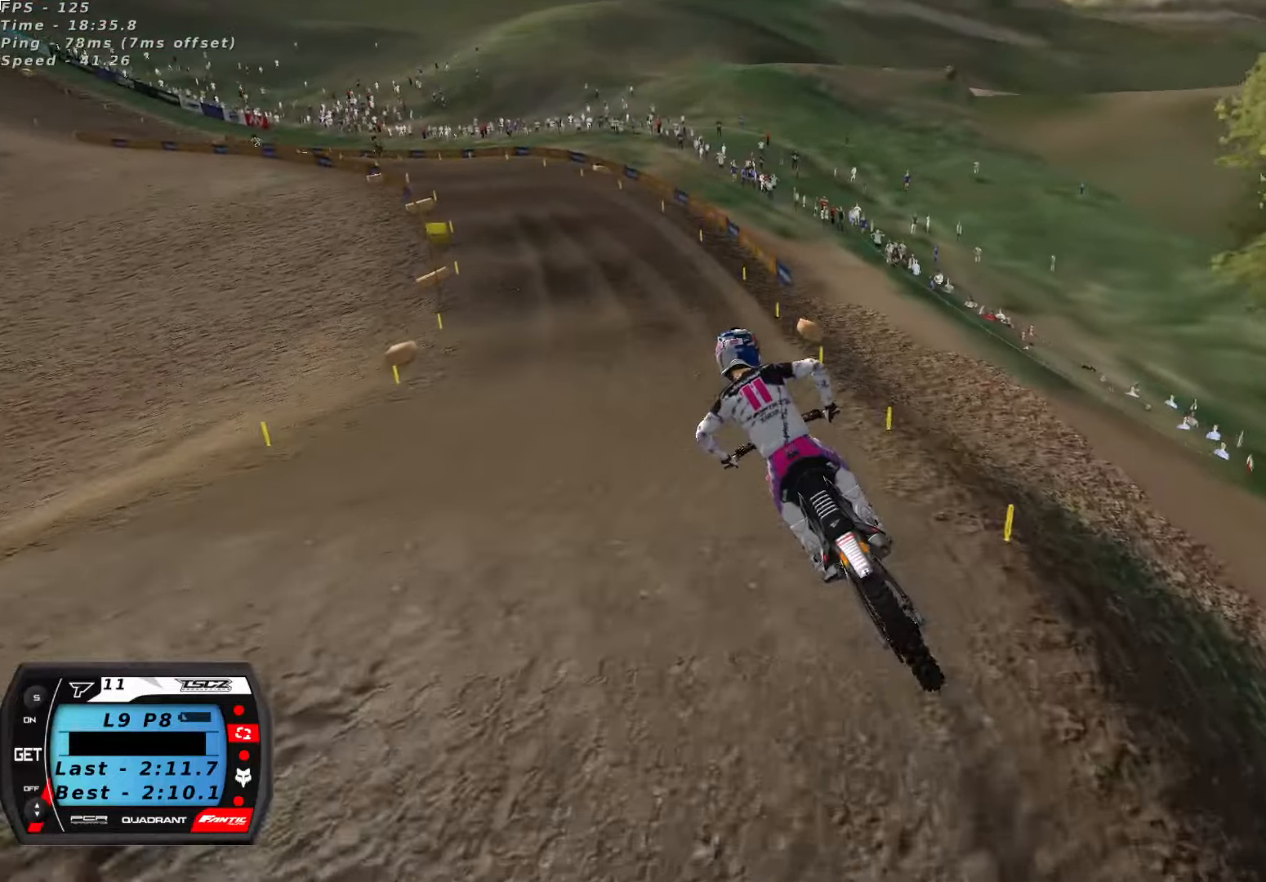
{"dt_ms": 500, "buttons": ["R2"], "left_stick": "center", "right_stick": "up", "button_events": [[383, "A", "down"], [500, "A", "up"]]}
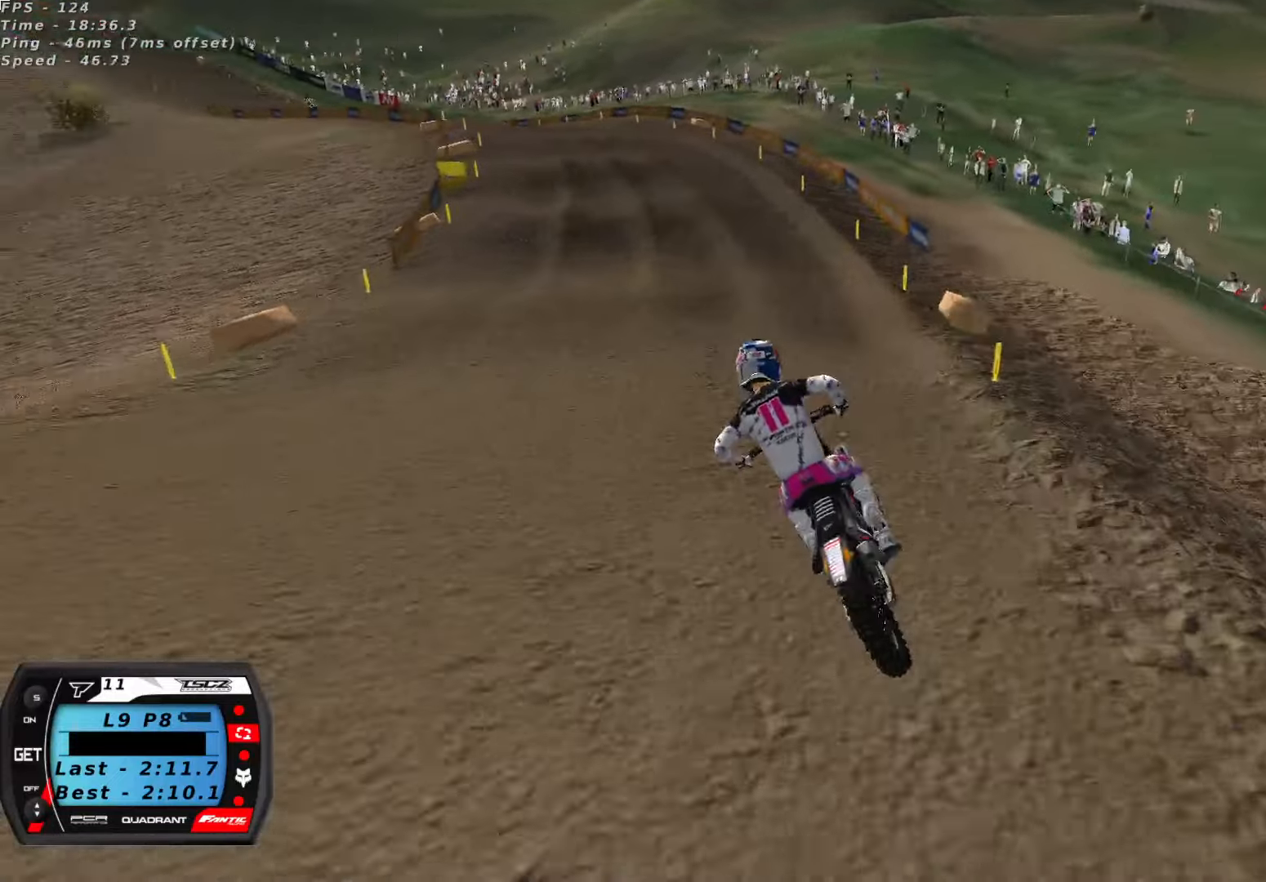
{"dt_ms": 500, "buttons": ["R2"], "left_stick": "down-left", "right_stick": "up", "button_events": [[383, "A", "down"], [467, "A", "up"]]}
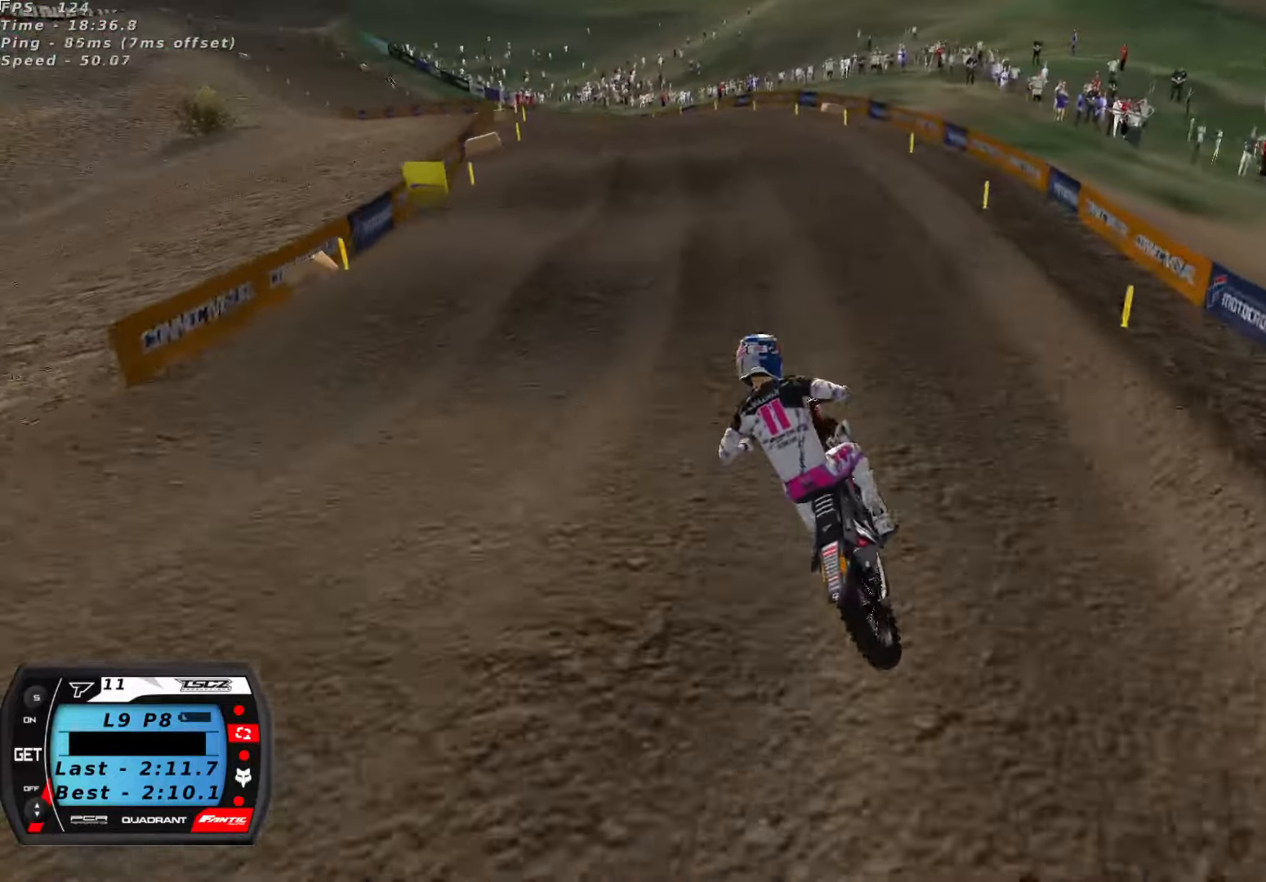
{"dt_ms": 500, "buttons": ["R2"], "left_stick": "center", "right_stick": "center", "button_events": [[217, "R2", "up"], [300, "R2", "down"], [400, "X", "down"], [483, "X", "up"]]}
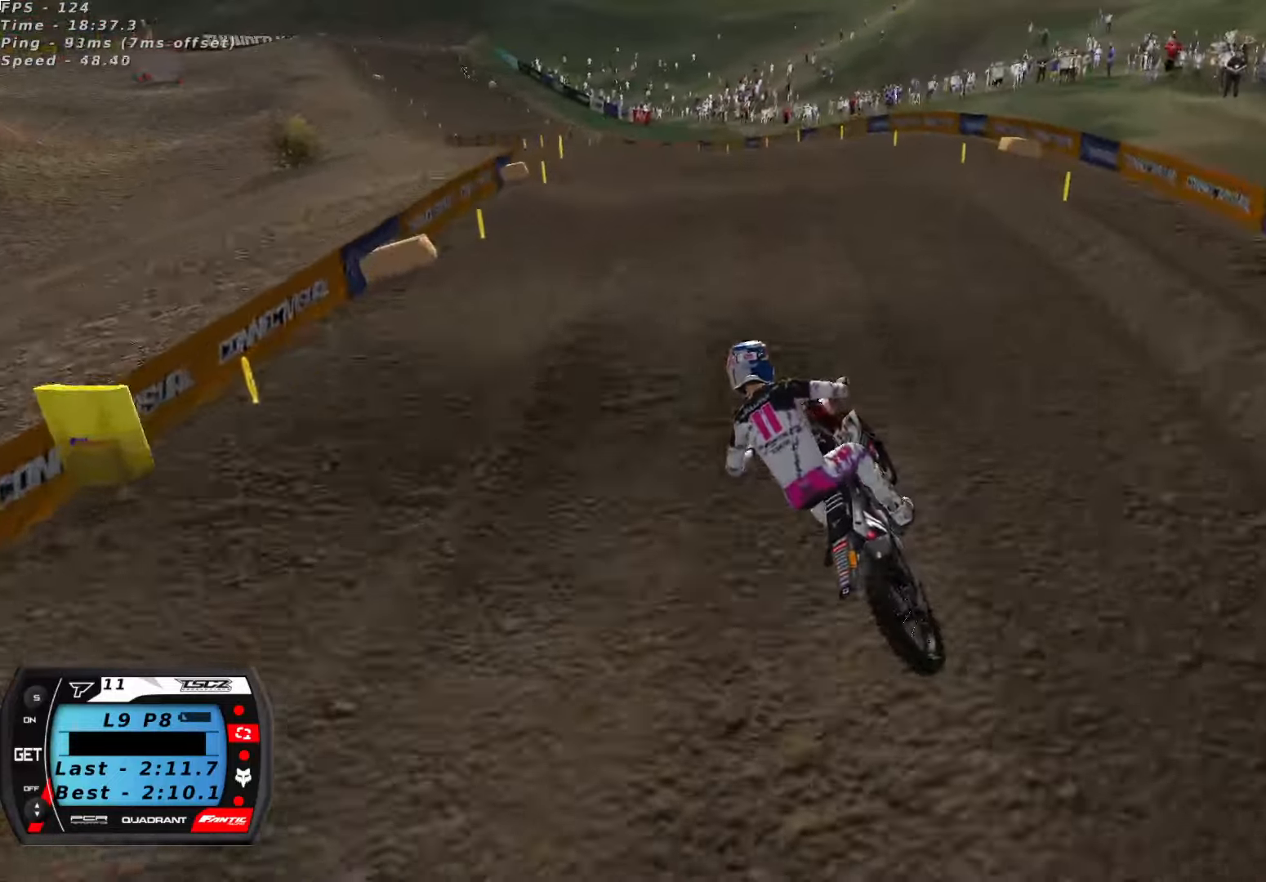
{"dt_ms": 500, "buttons": ["R2"], "left_stick": "center", "right_stick": "center", "button_events": []}
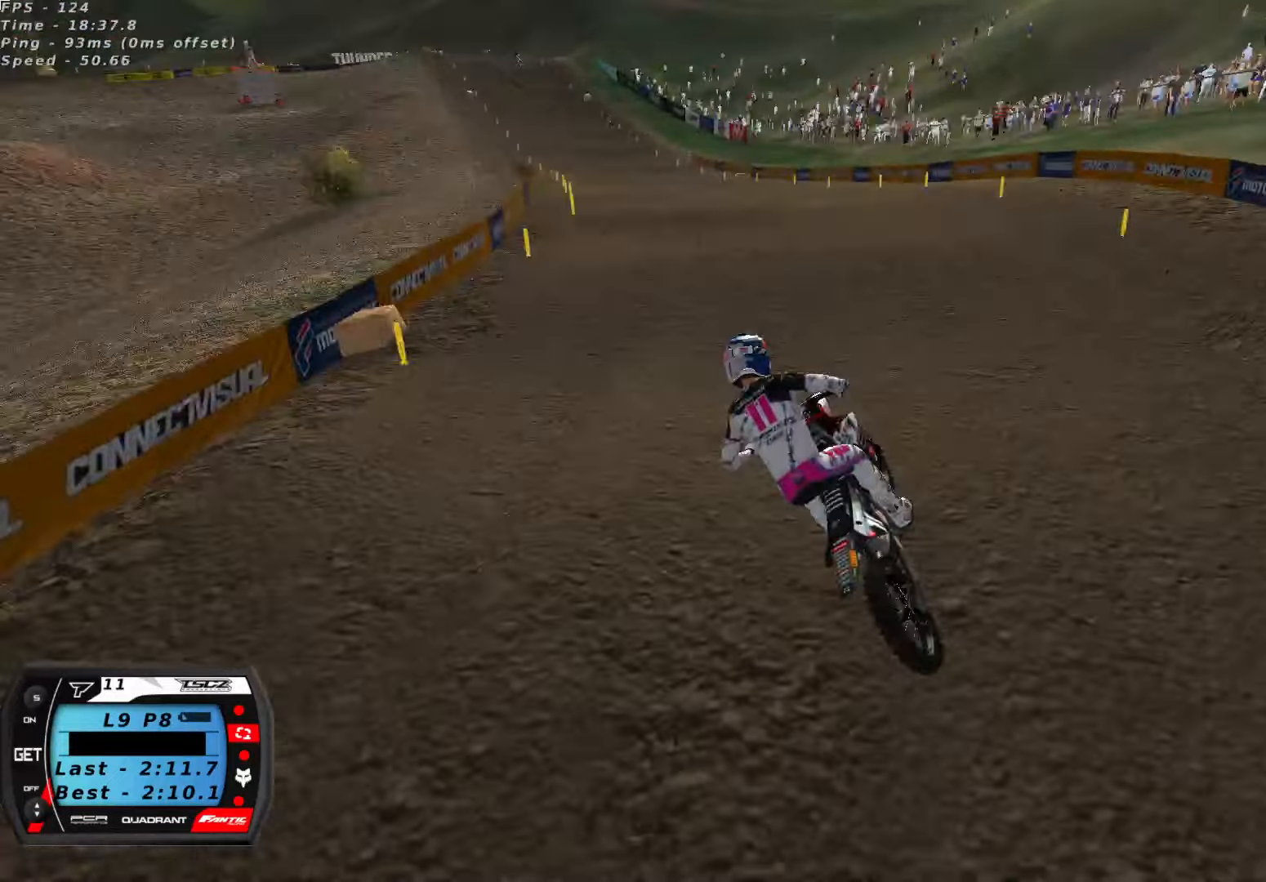
{"dt_ms": 1000, "buttons": ["R2"], "left_stick": "center", "right_stick": "center", "button_events": []}
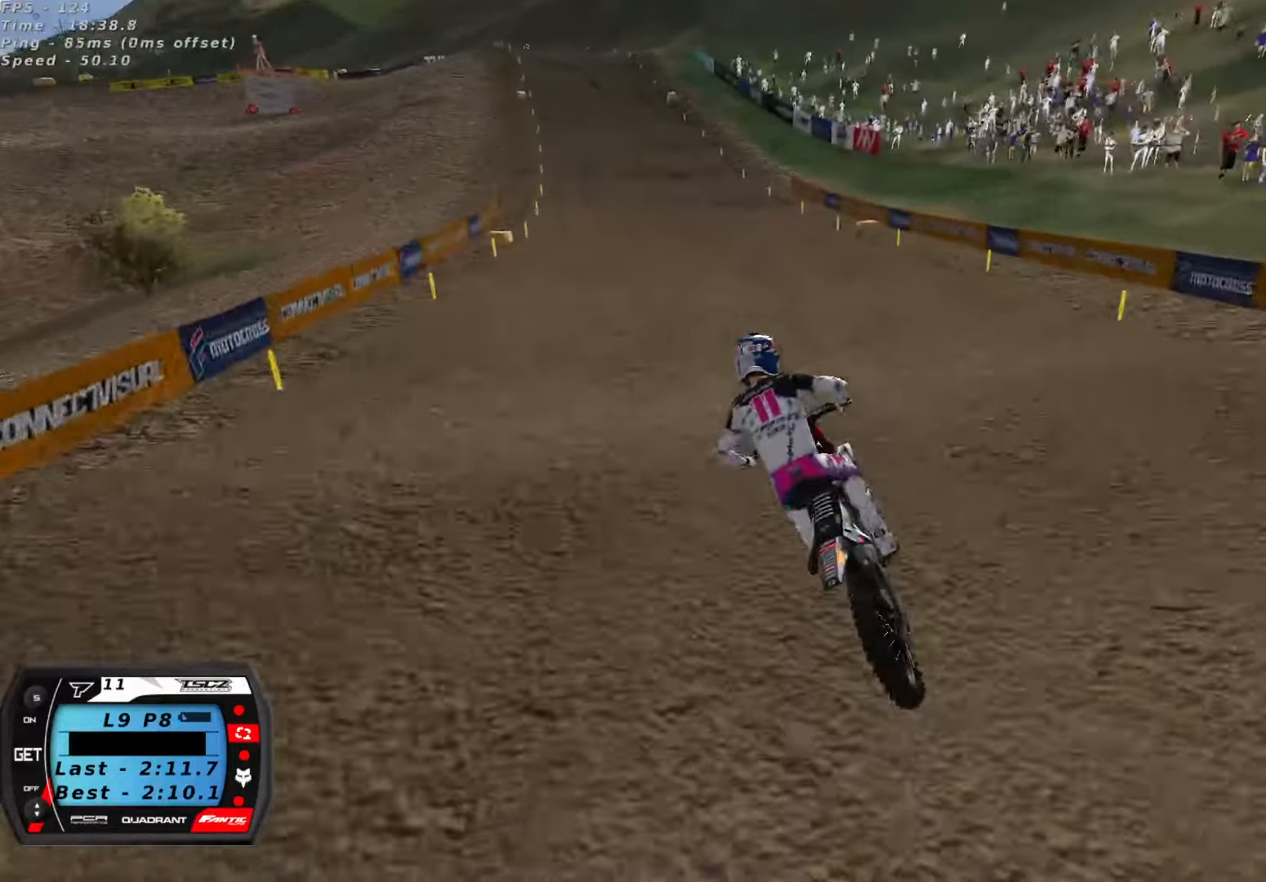
{"dt_ms": 500, "buttons": ["R2"], "left_stick": "center", "right_stick": "center", "button_events": [[367, "A", "down"], [450, "A", "up"]]}
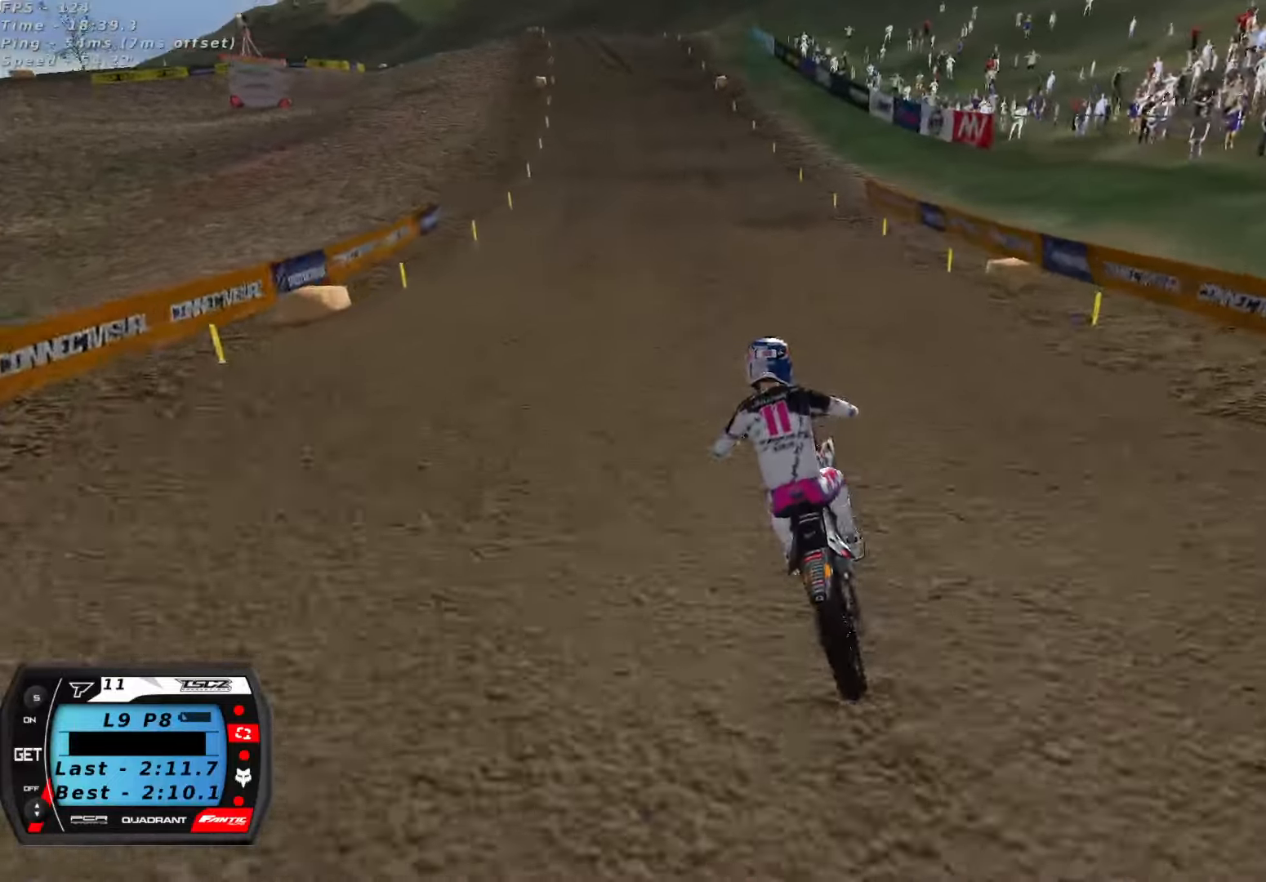
{"dt_ms": 500, "buttons": ["R2"], "left_stick": "center", "right_stick": "center", "button_events": []}
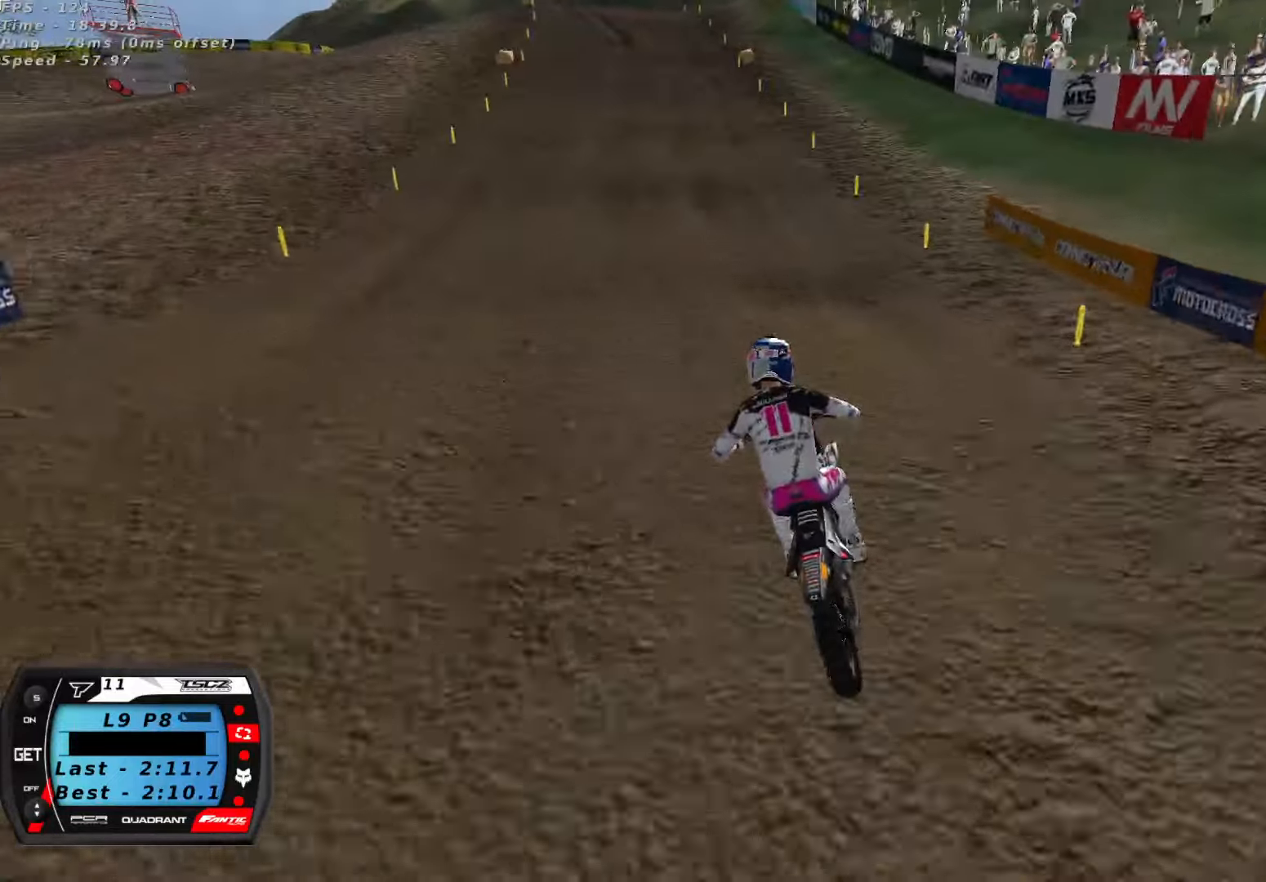
{"dt_ms": 500, "buttons": ["R2"], "left_stick": "down-left", "right_stick": "center", "button_events": [[317, "X", "down"], [417, "X", "up"]]}
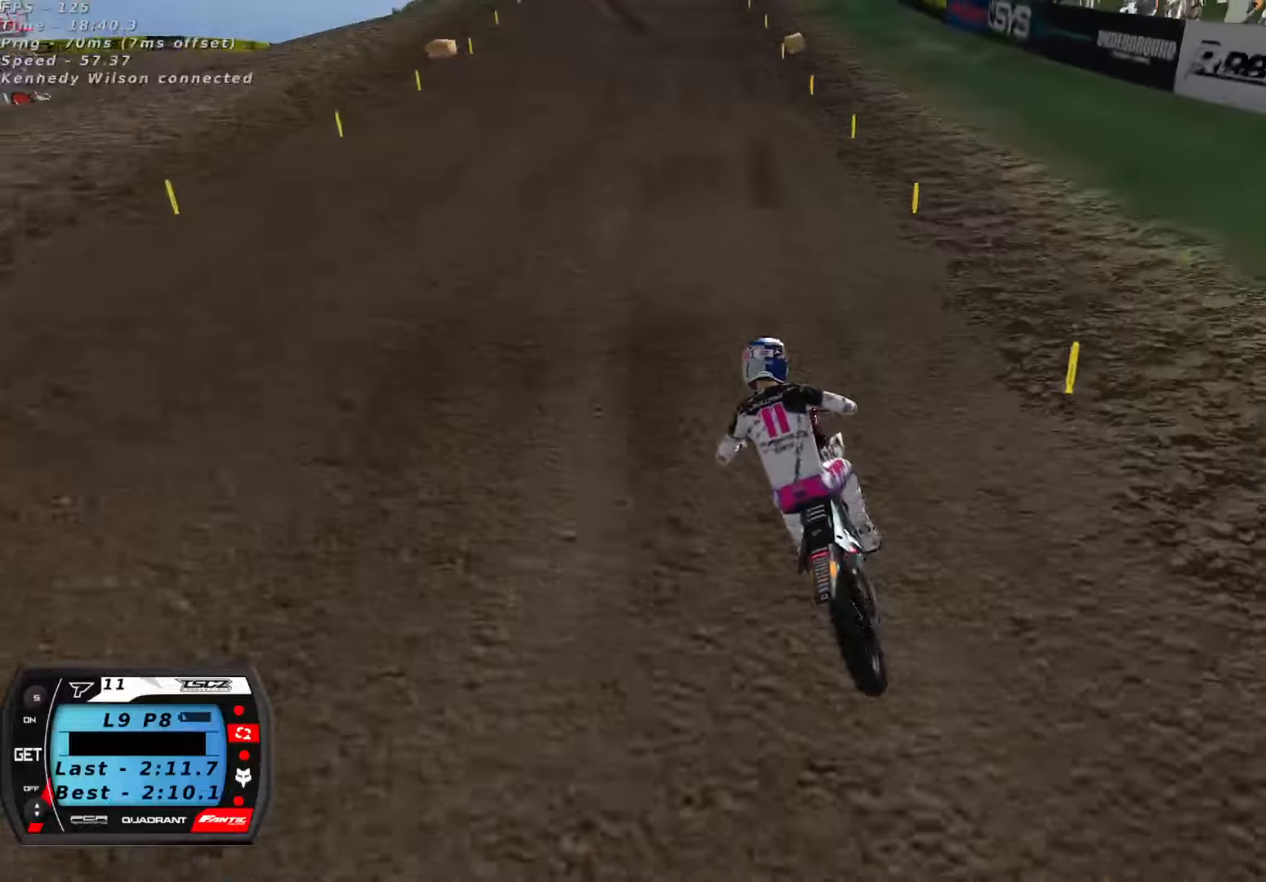
{"dt_ms": 500, "buttons": ["R2"], "left_stick": "center", "right_stick": "center", "button_events": []}
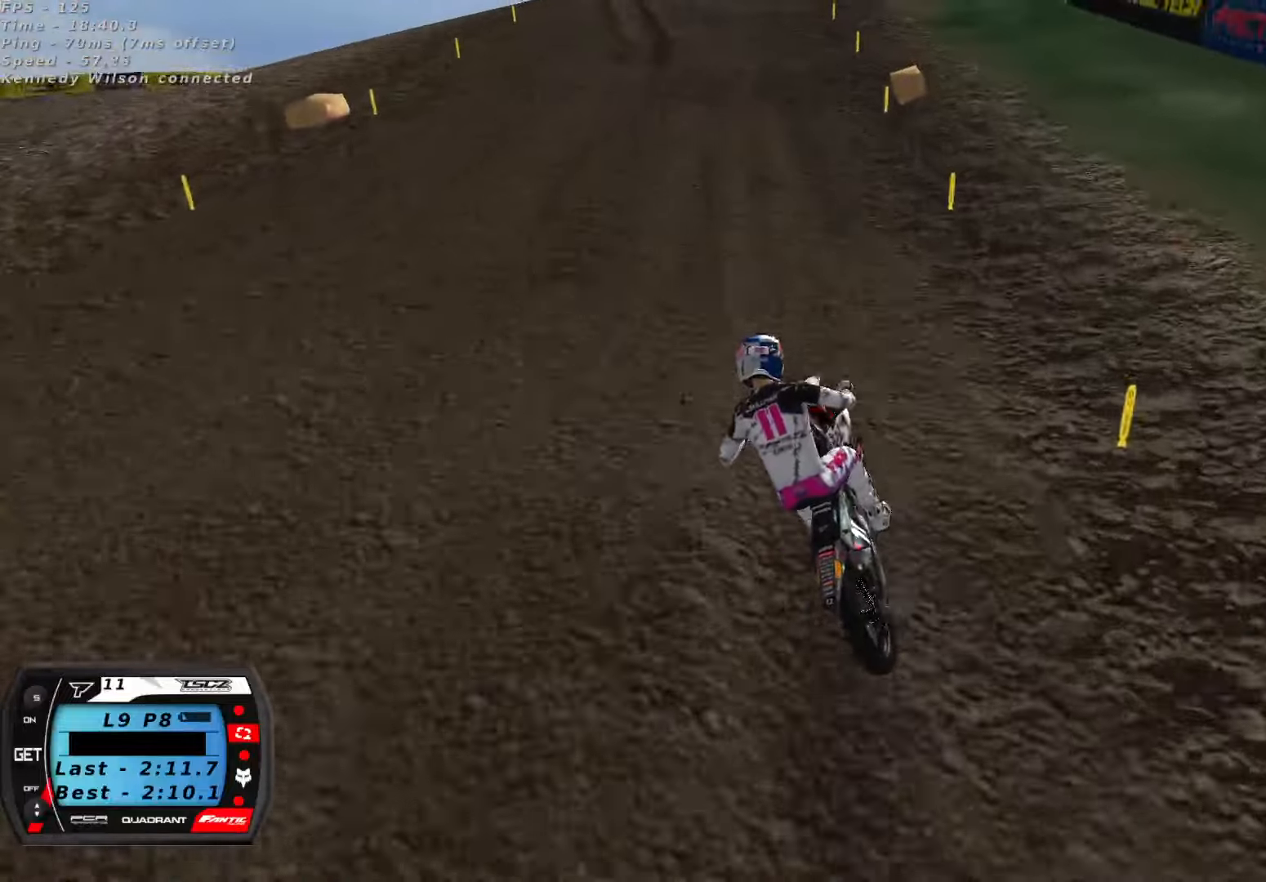
{"dt_ms": 500, "buttons": ["R2"], "left_stick": "center", "right_stick": "center", "button_events": [[400, "X", "down"], [467, "X", "up"]]}
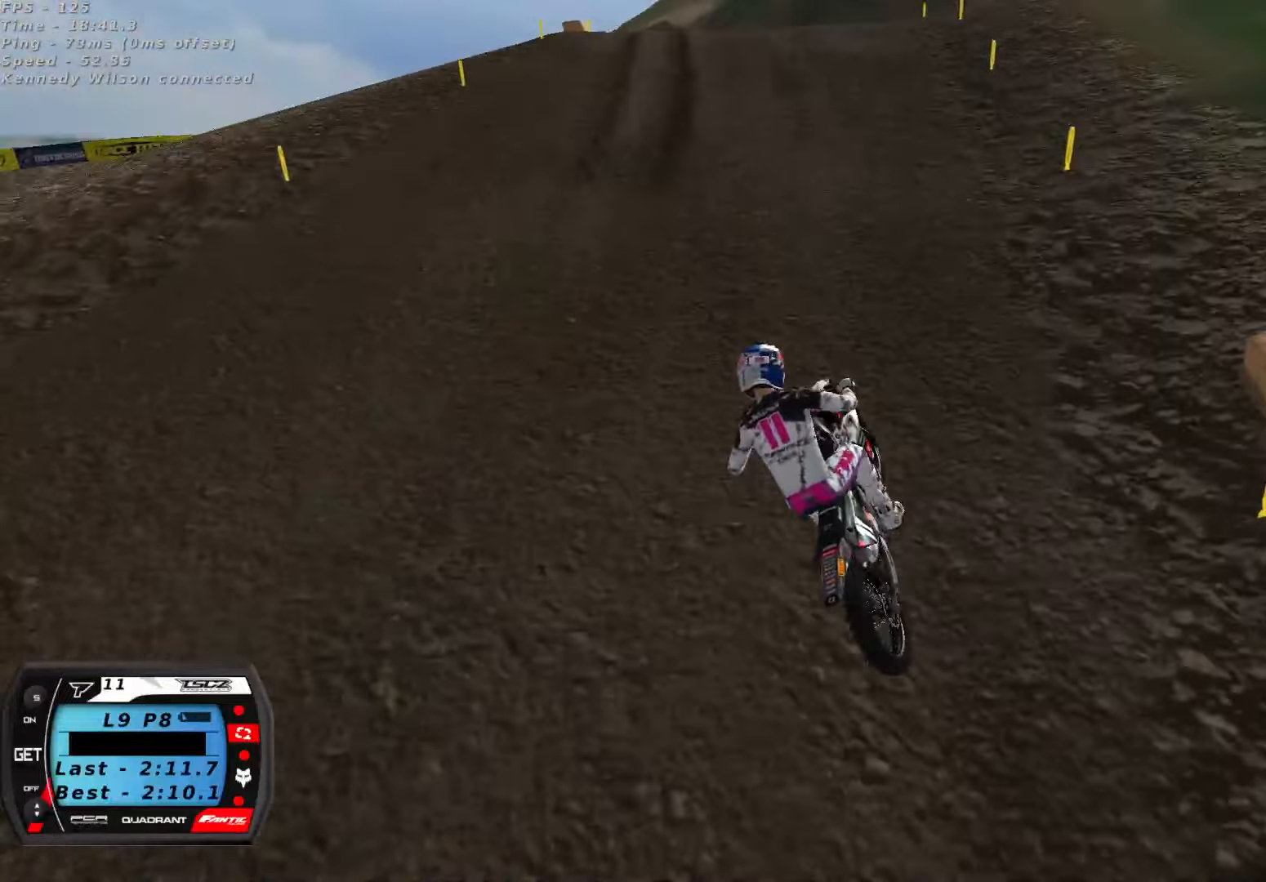
{"dt_ms": 500, "buttons": [], "left_stick": "center", "right_stick": "center", "button_events": [[17, "R2", "up"], [117, "R2", "down"], [217, "R2", "up"], [317, "R2", "down"], [450, "R2", "up"]]}